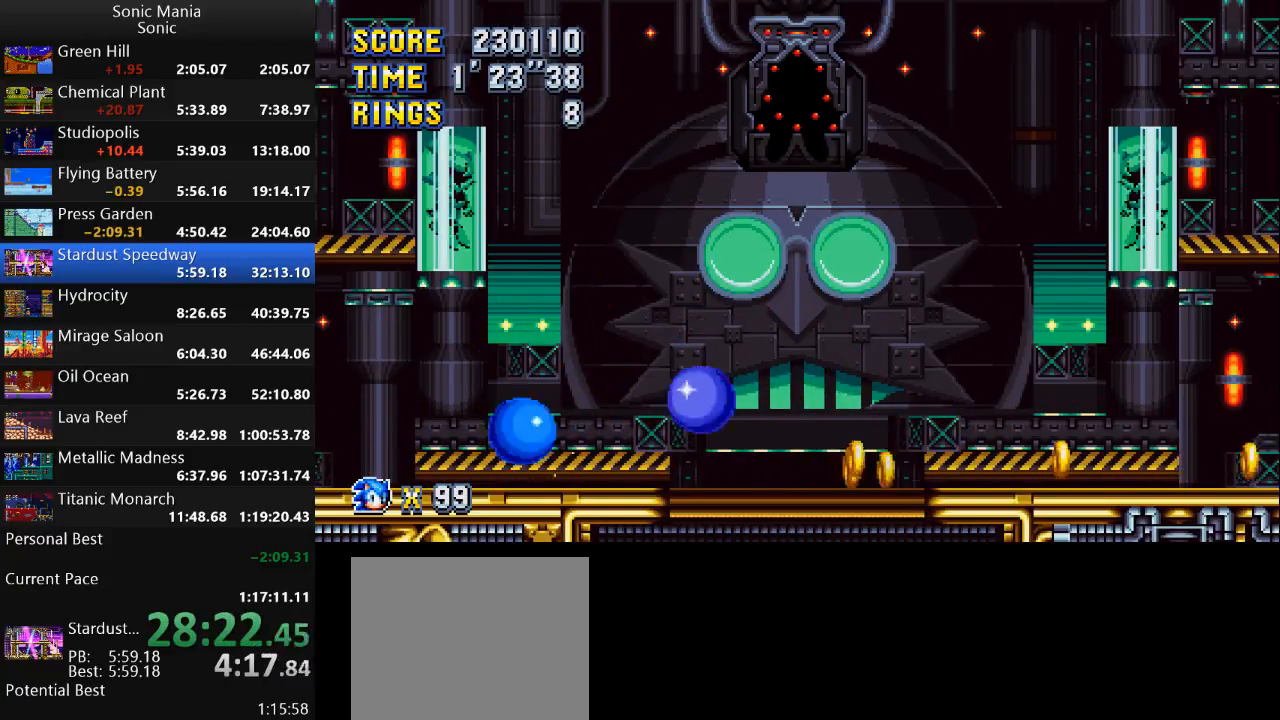
Gameplay with a controller (Xbox layout); each line is a JSON object with the inputs held at the frame after it. "events" lists button and stick changes between this image and that frame as [ms after this image, input, new state], when the widget could be followed in between. Not read: DPAD_DOWN DPAD_LEFT DPAD_RIGHT DPAD_UP L2 L3 R1 R2 R3 SELECT START X Y.
{"buttons": [], "left_stick": "left", "right_stick": "center", "events": [[133, "A", "down"], [400, "left_stick", "left"], [433, "A", "up"]]}
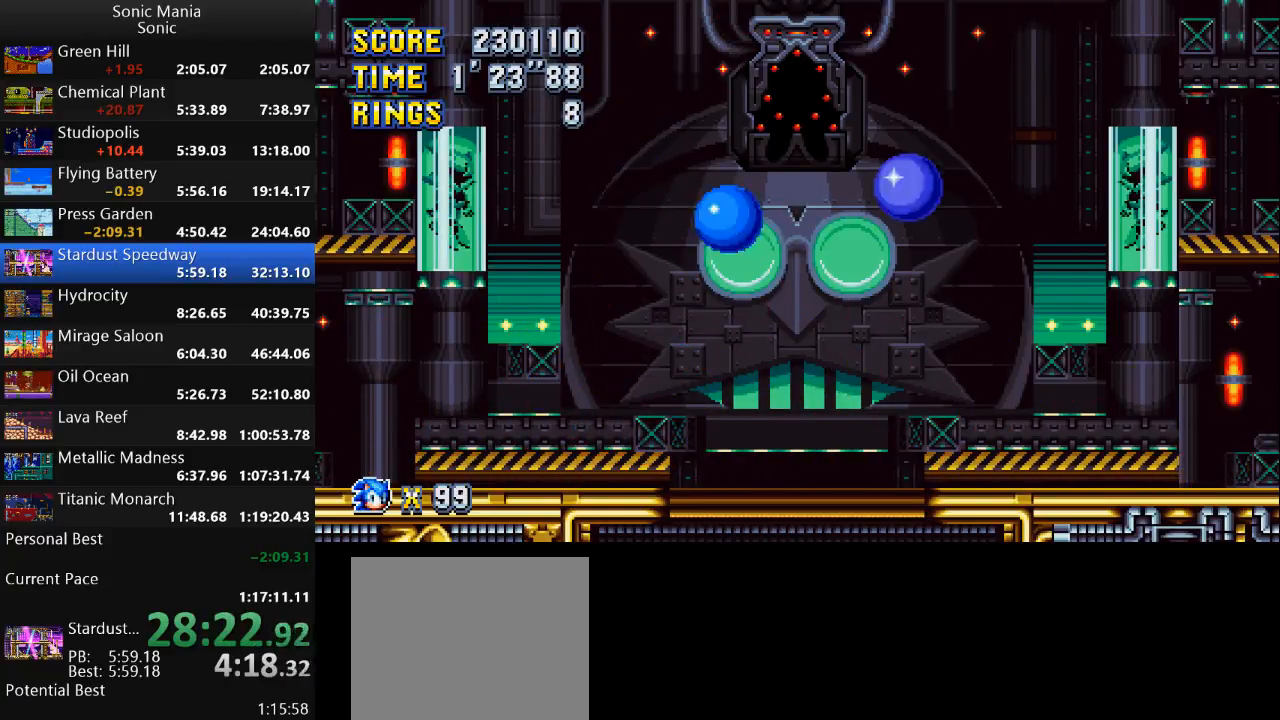
{"buttons": [], "left_stick": "right", "right_stick": "center", "events": [[500, "left_stick", "right"]]}
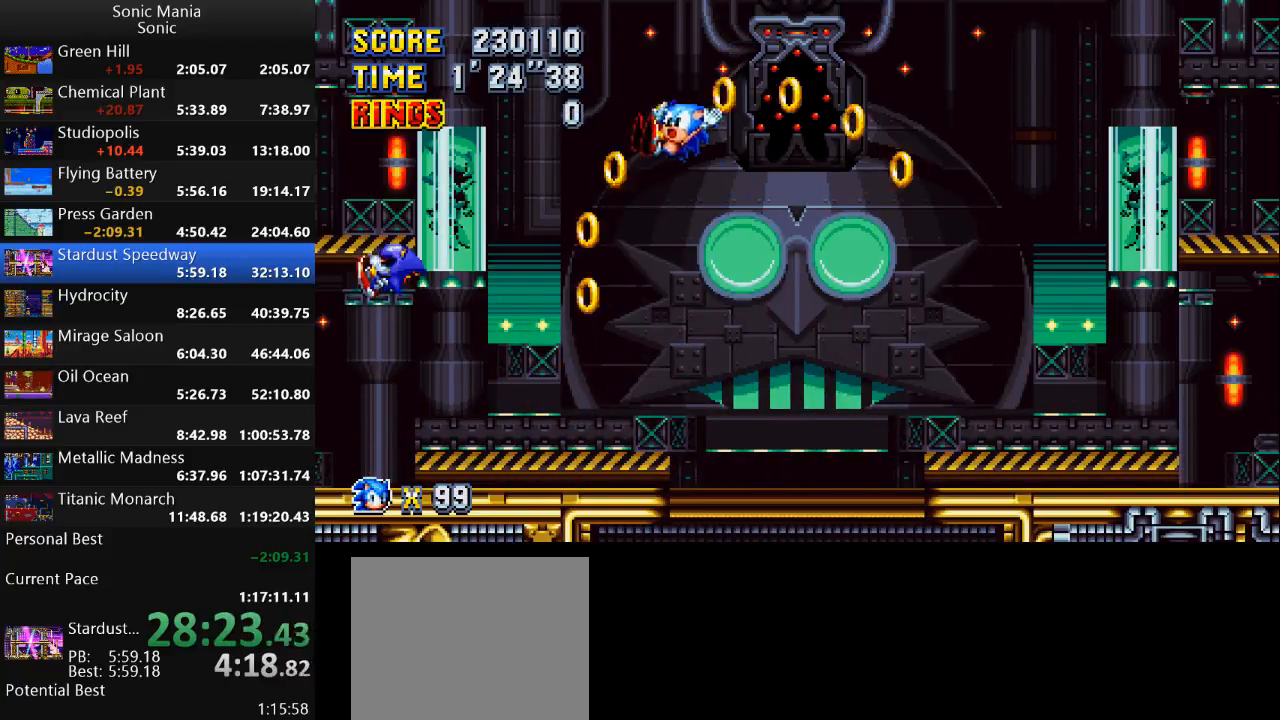
{"buttons": [], "left_stick": "right", "right_stick": "center", "events": []}
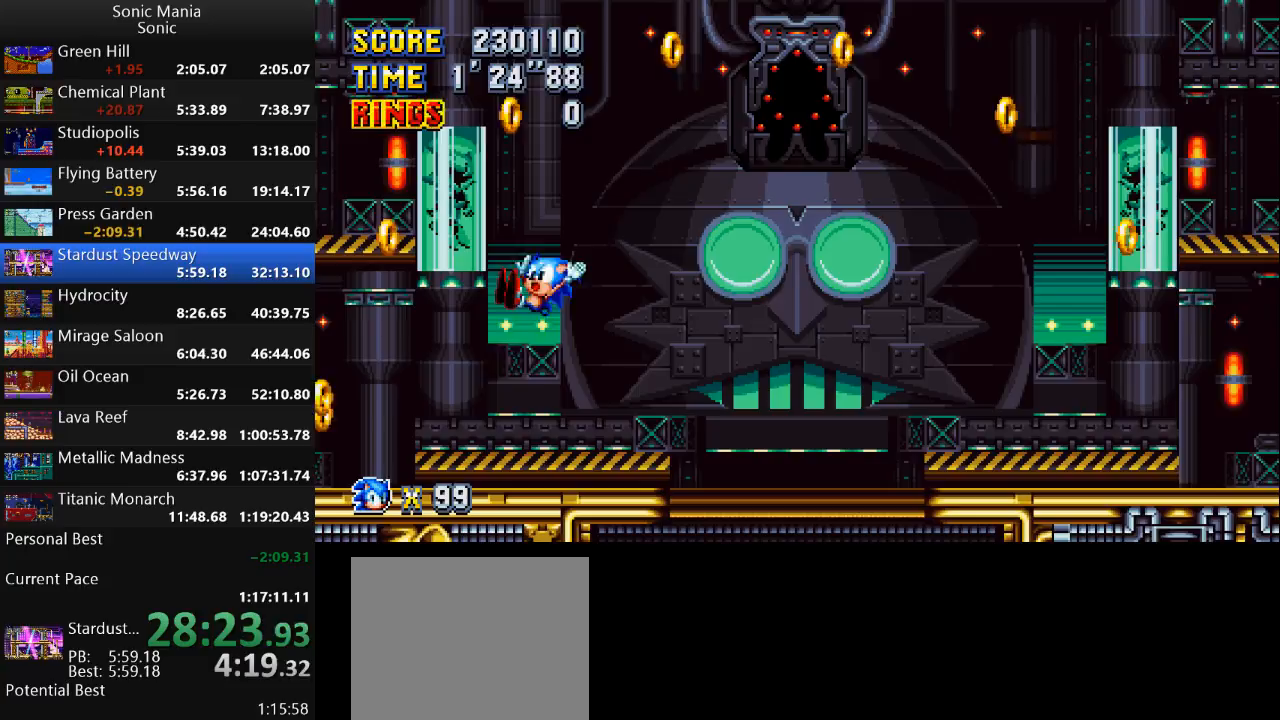
{"buttons": [], "left_stick": "right", "right_stick": "center", "events": []}
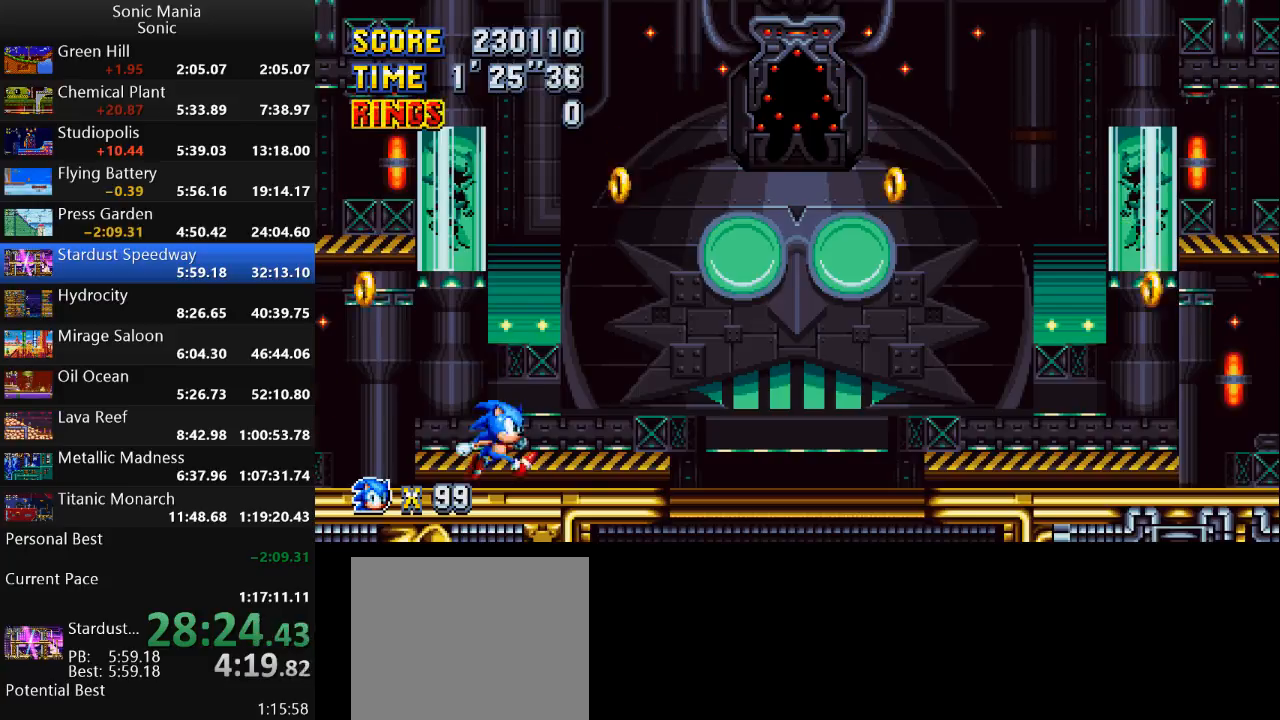
{"buttons": [], "left_stick": "right", "right_stick": "center", "events": []}
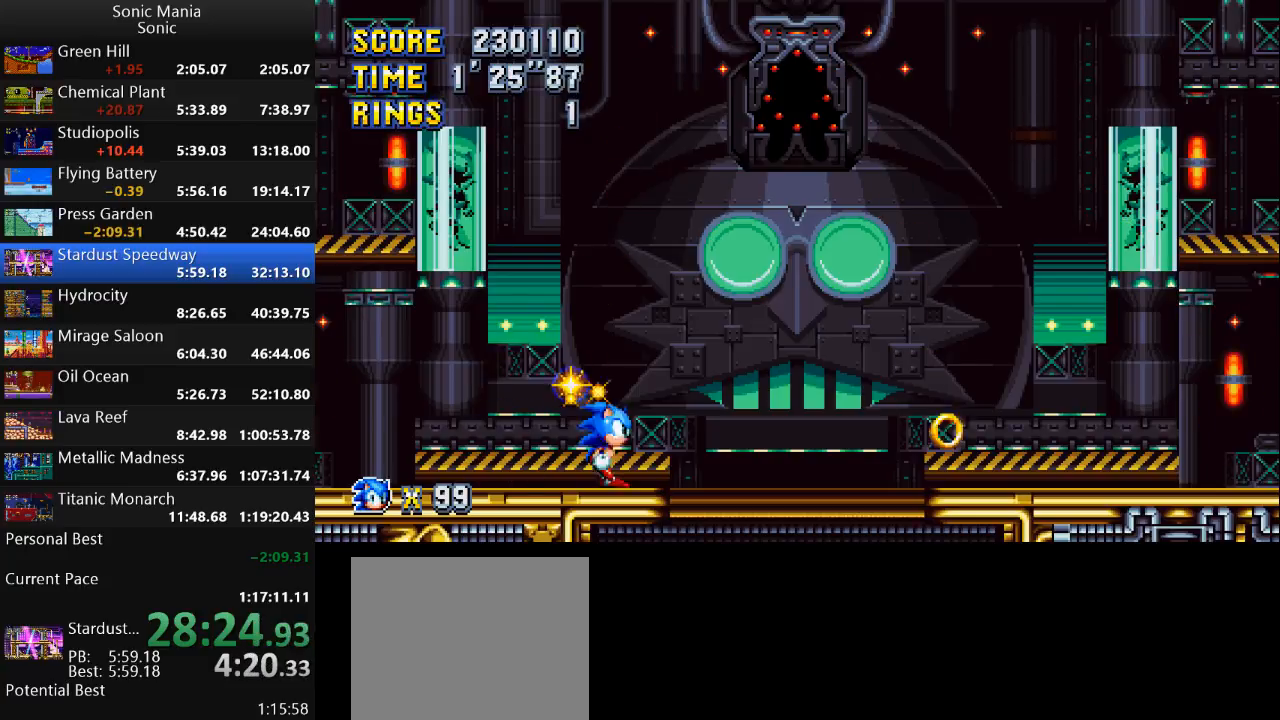
{"buttons": [], "left_stick": "right", "right_stick": "center", "events": [[67, "A", "down"], [400, "A", "up"]]}
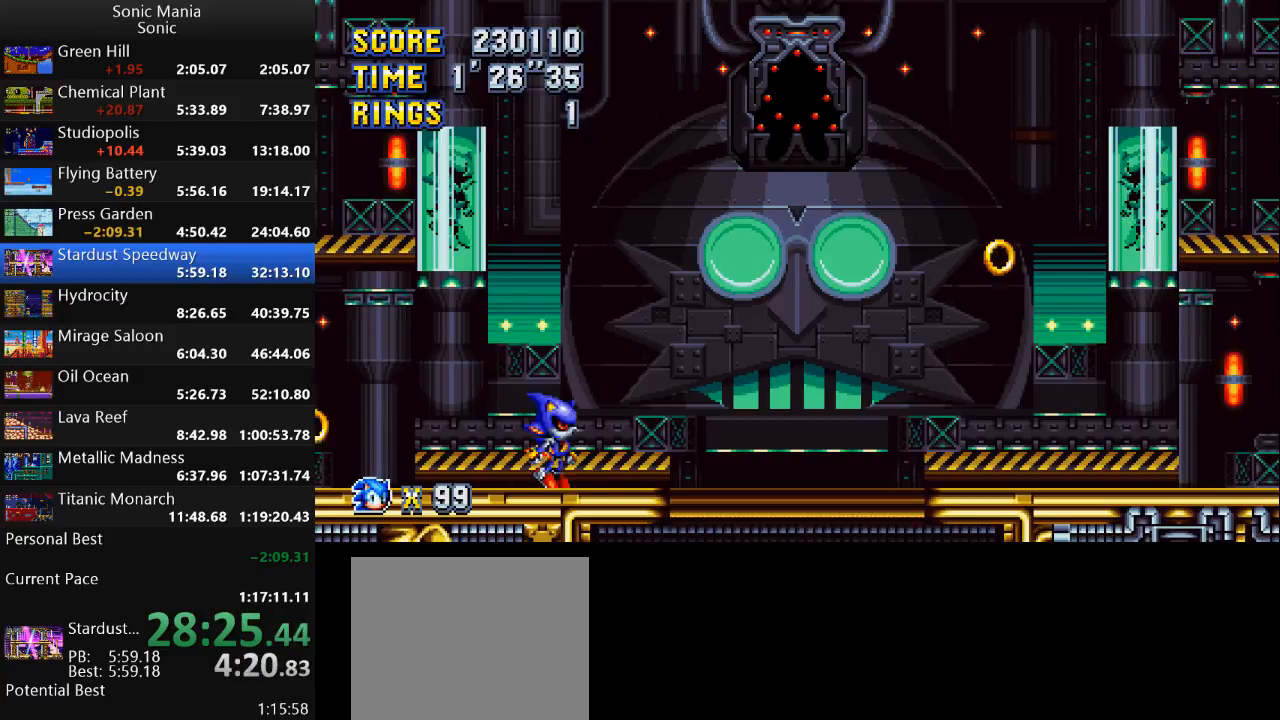
{"buttons": [], "left_stick": "center", "right_stick": "center", "events": [[33, "left_stick", "left"], [433, "left_stick", "center"]]}
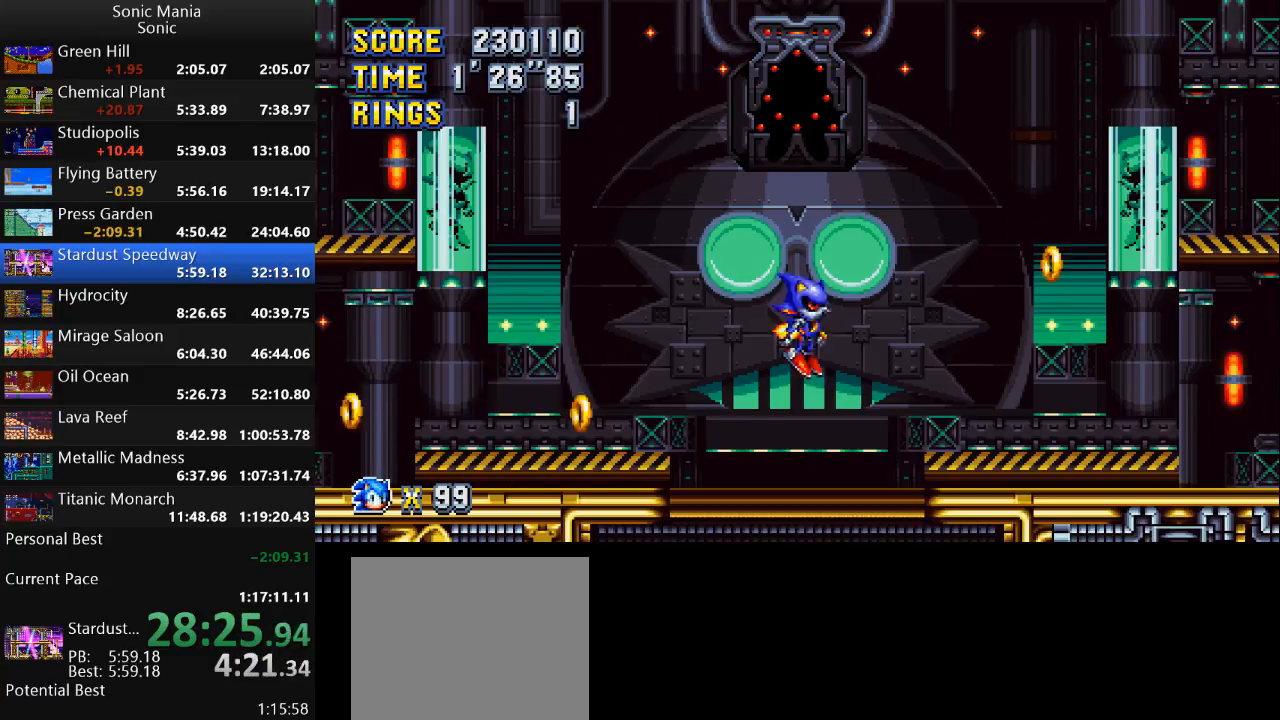
{"buttons": [], "left_stick": "left", "right_stick": "center", "events": [[167, "left_stick", "left"], [267, "A", "down"], [367, "left_stick", "center"], [400, "A", "up"], [500, "left_stick", "left"]]}
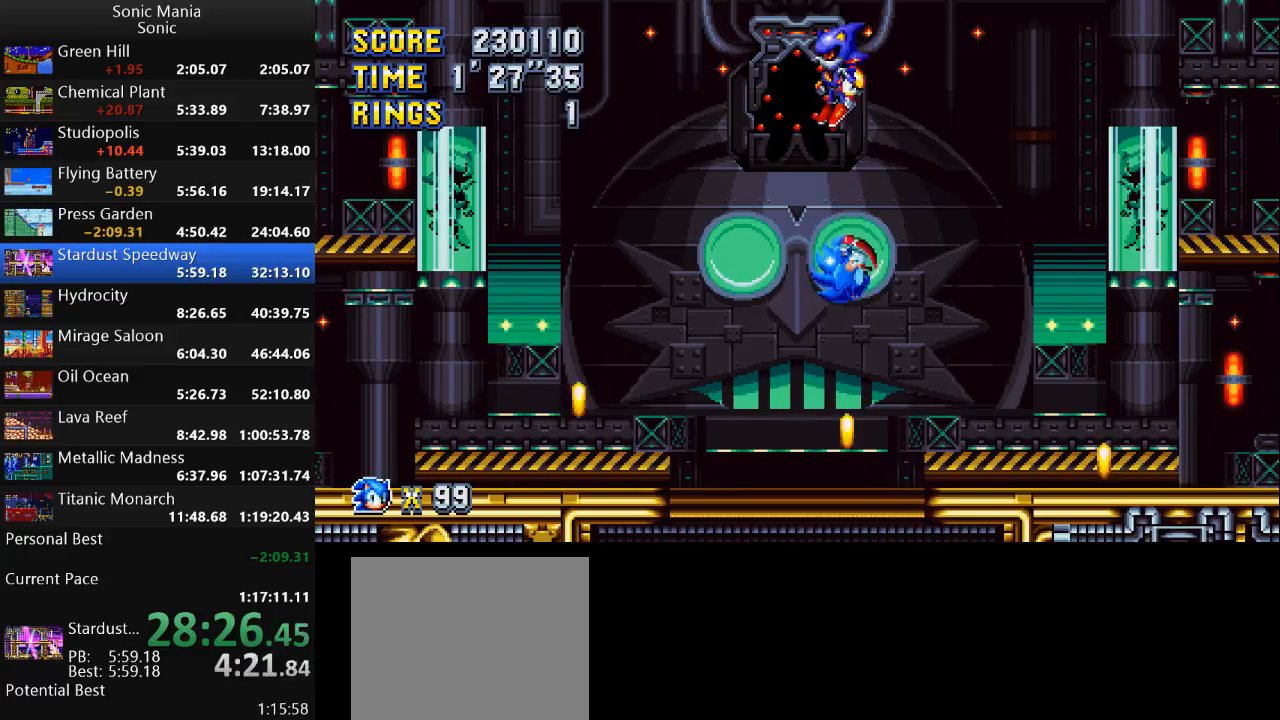
{"buttons": [], "left_stick": "center", "right_stick": "center", "events": [[433, "left_stick", "center"]]}
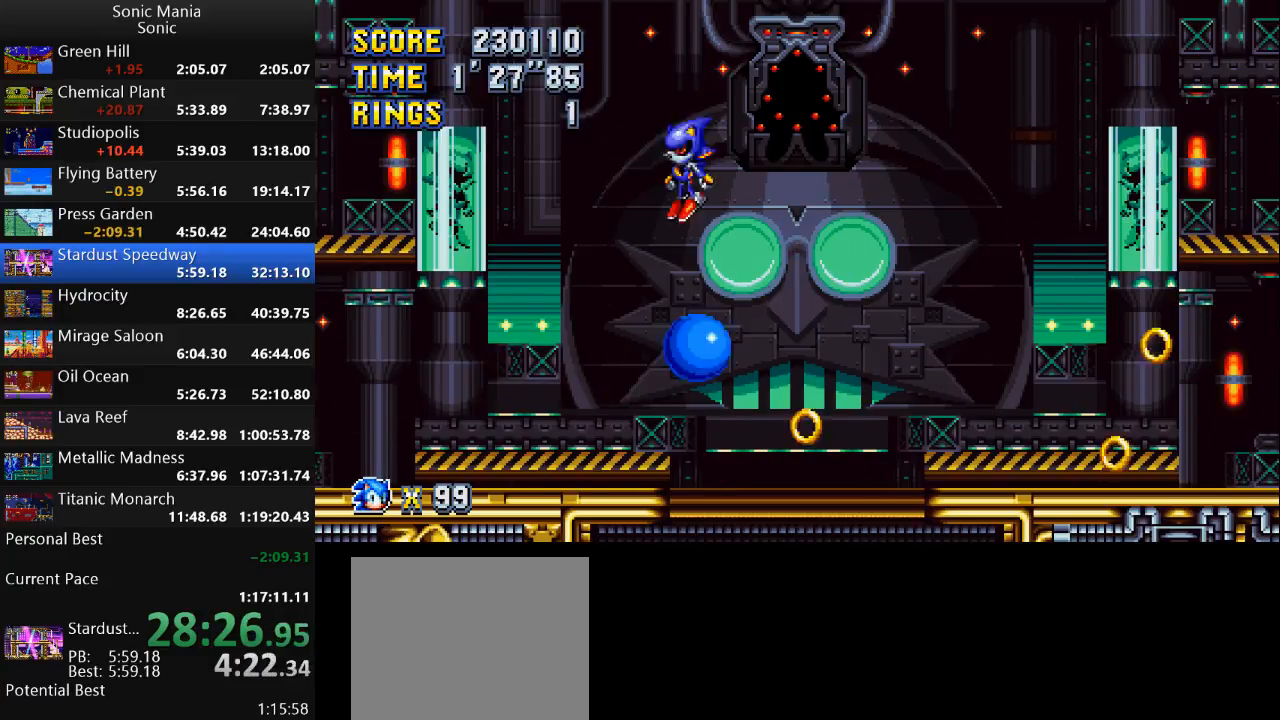
{"buttons": [], "left_stick": "left", "right_stick": "center", "events": [[67, "left_stick", "right"], [267, "left_stick", "center"], [433, "left_stick", "left"]]}
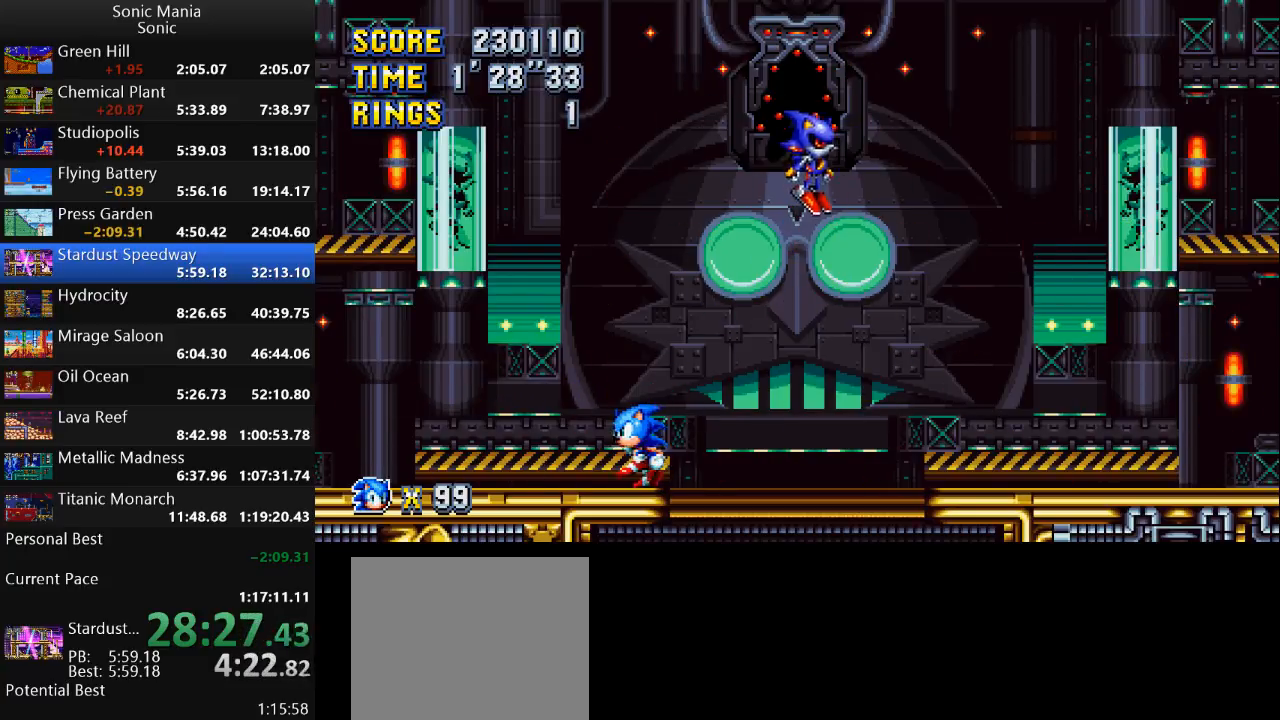
{"buttons": [], "left_stick": "center", "right_stick": "center", "events": [[133, "left_stick", "center"], [200, "left_stick", "right"], [333, "left_stick", "center"]]}
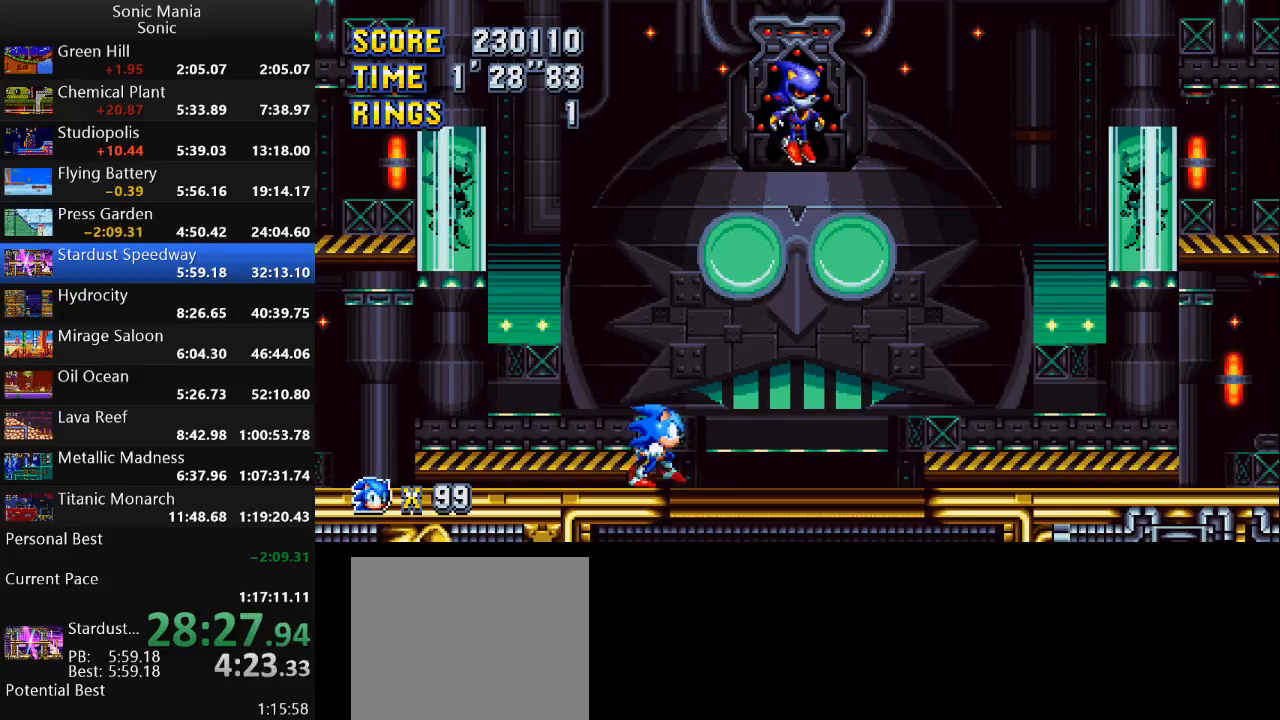
{"buttons": [], "left_stick": "down", "right_stick": "center", "events": [[400, "left_stick", "down"]]}
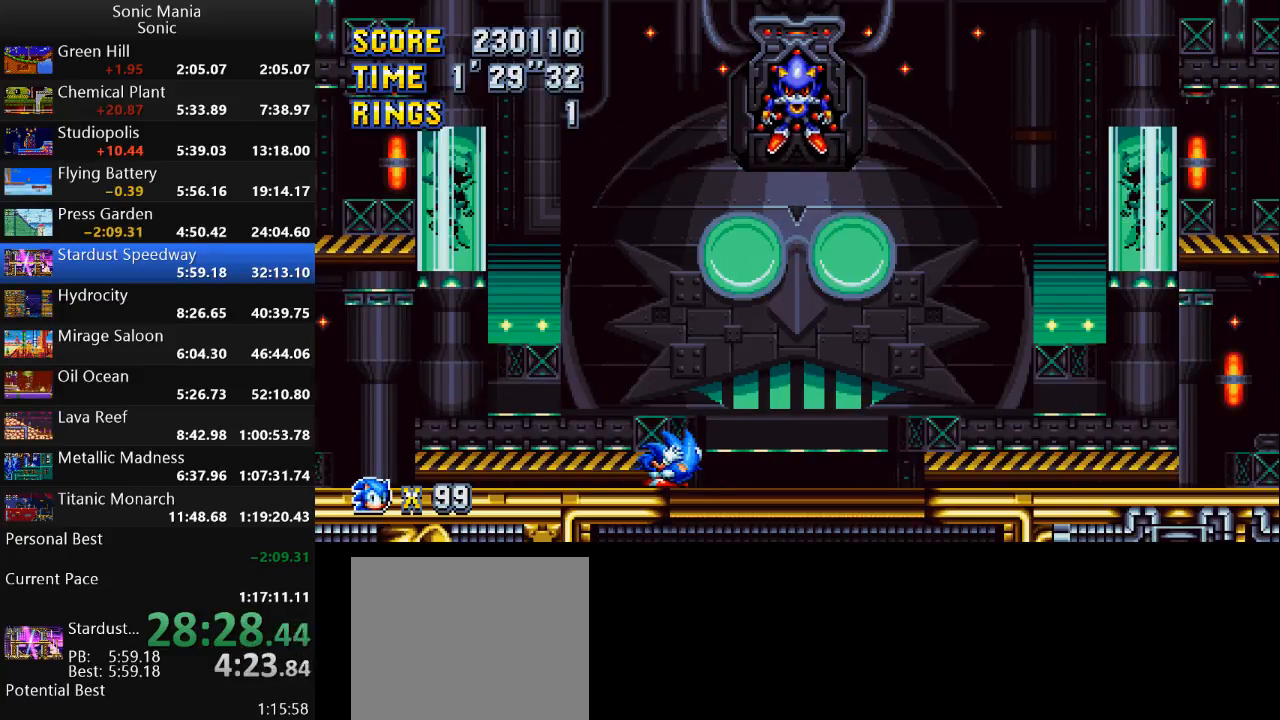
{"buttons": [], "left_stick": "down", "right_stick": "center", "events": [[200, "B", "down"], [333, "B", "up"]]}
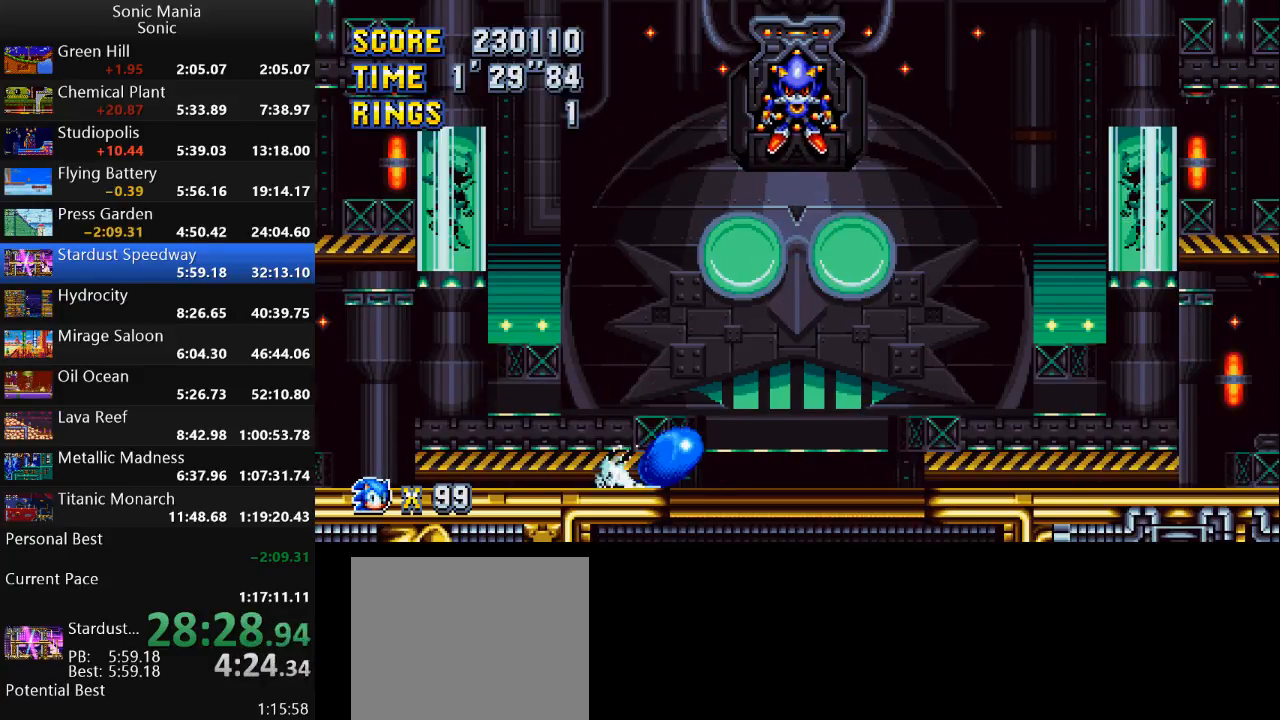
{"buttons": [], "left_stick": "down", "right_stick": "center", "events": []}
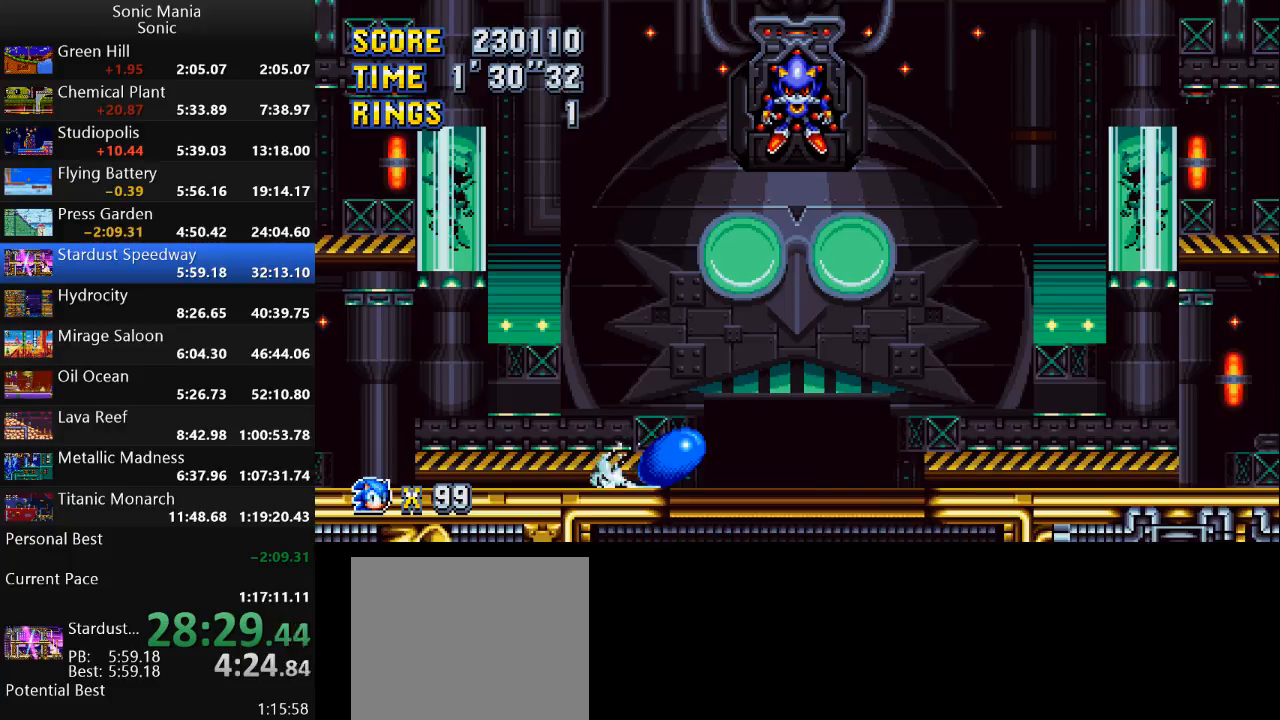
{"buttons": [], "left_stick": "down", "right_stick": "center", "events": []}
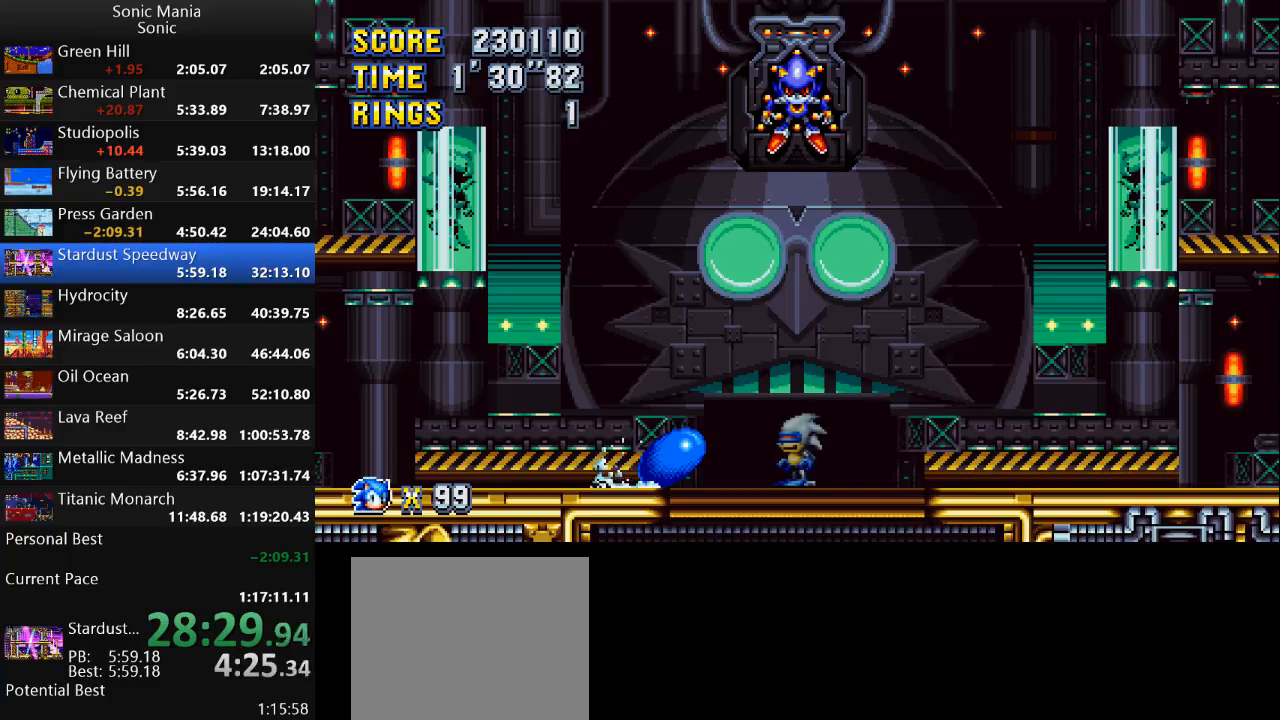
{"buttons": [], "left_stick": "down", "right_stick": "center", "events": []}
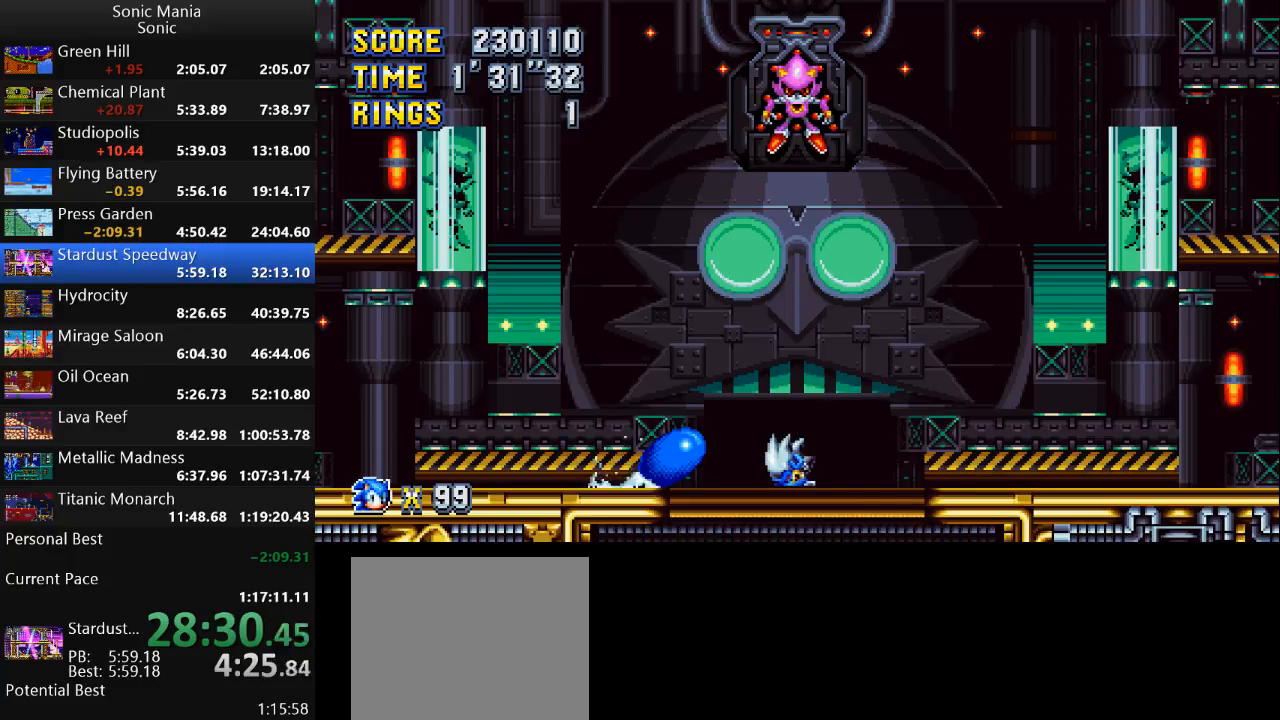
{"buttons": [], "left_stick": "center", "right_stick": "center", "events": [[333, "left_stick", "center"]]}
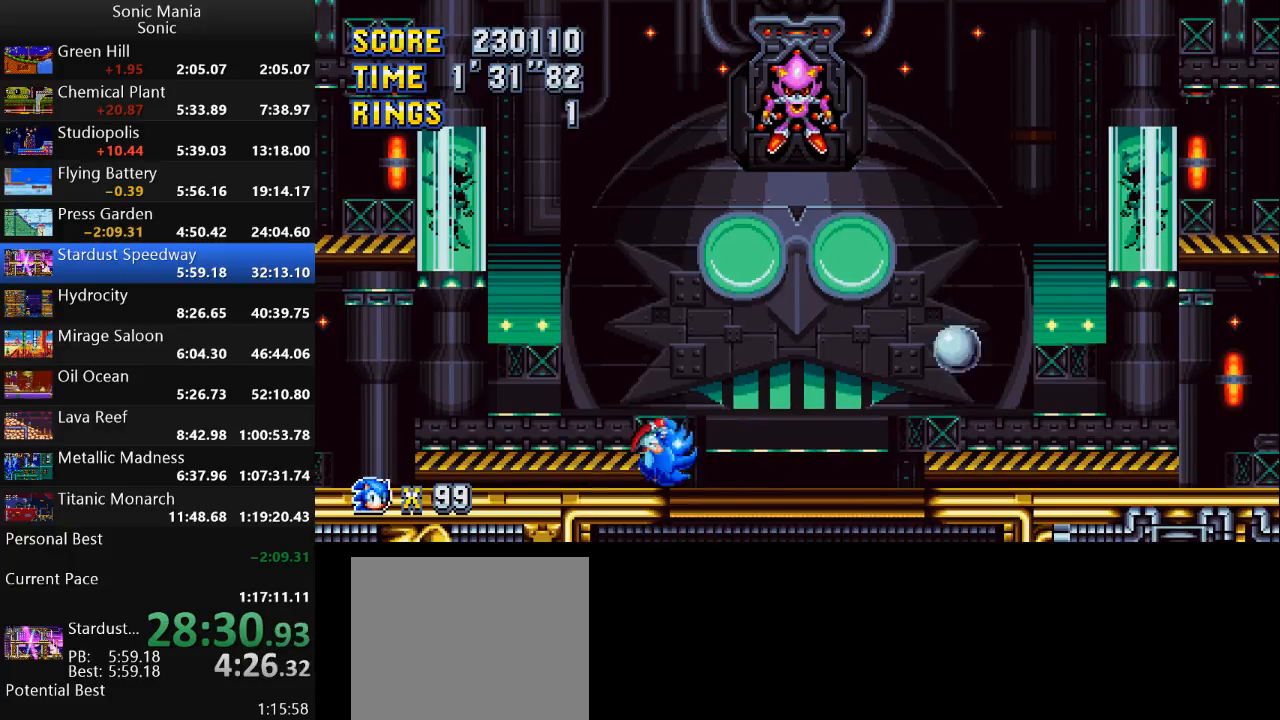
{"buttons": [], "left_stick": "center", "right_stick": "center", "events": []}
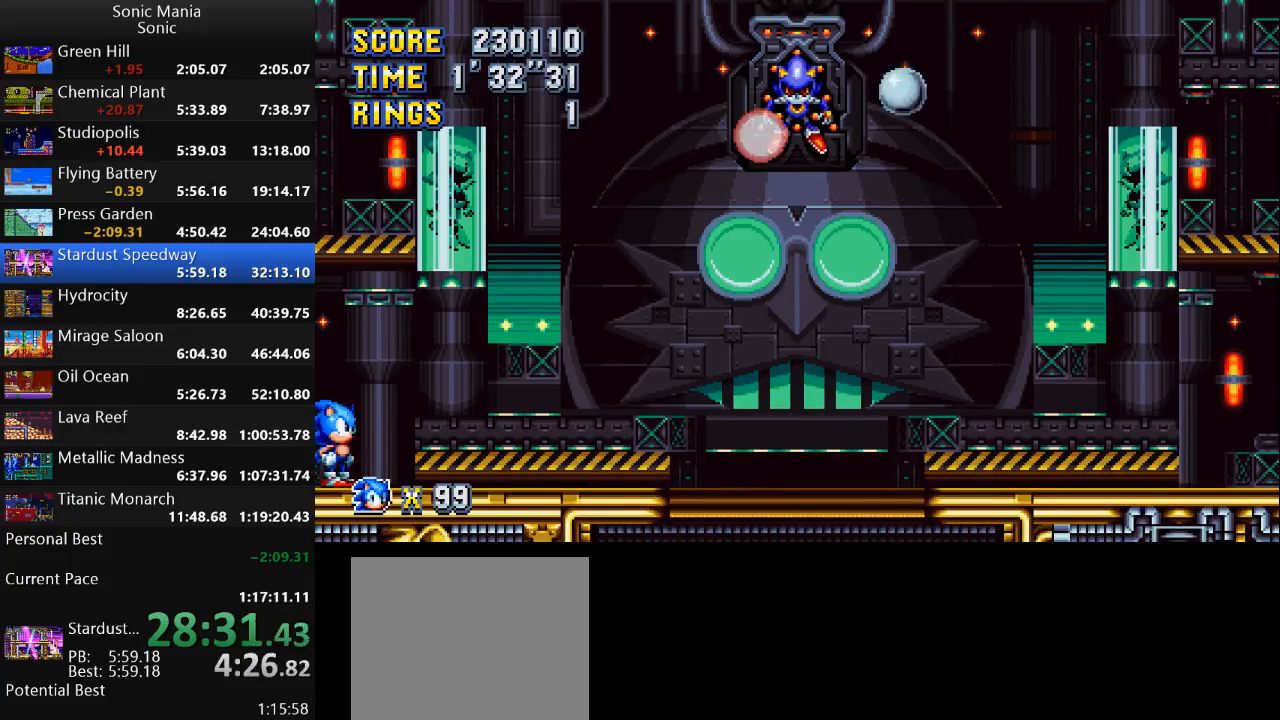
{"buttons": ["A"], "left_stick": "right", "right_stick": "center", "events": [[67, "left_stick", "right"], [300, "A", "down"]]}
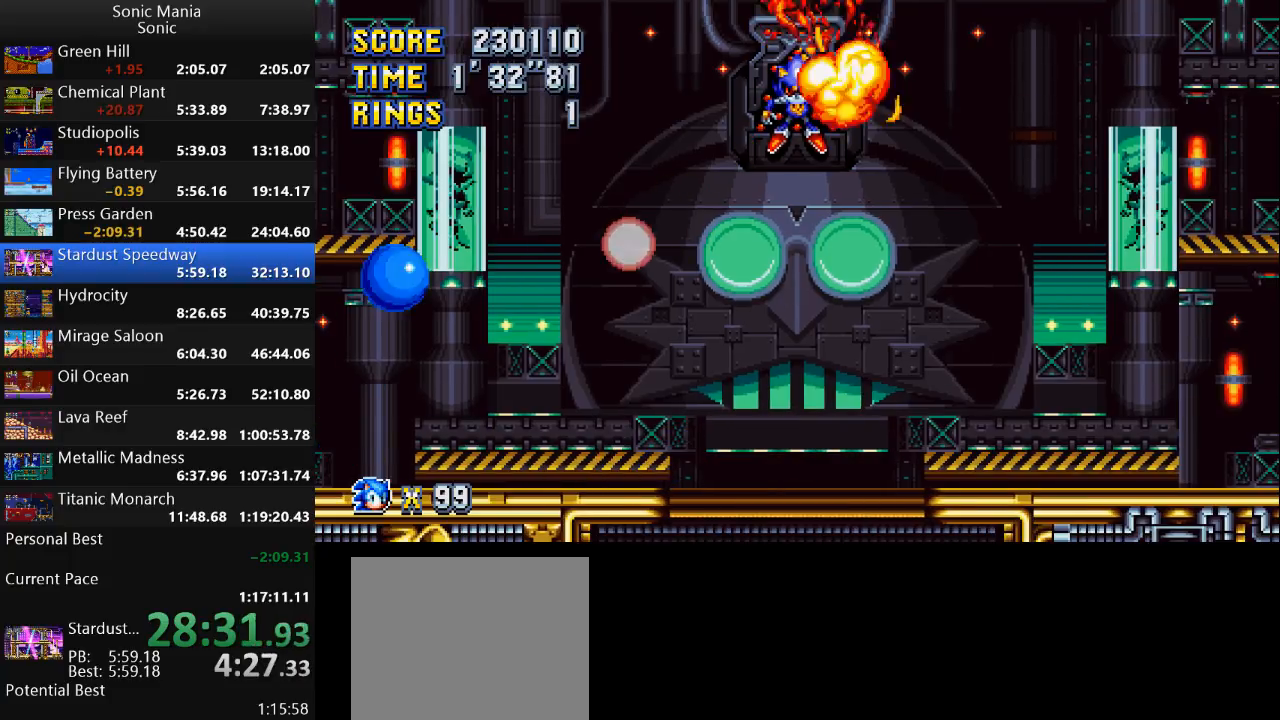
{"buttons": [], "left_stick": "center", "right_stick": "center", "events": [[167, "A", "up"], [500, "left_stick", "center"]]}
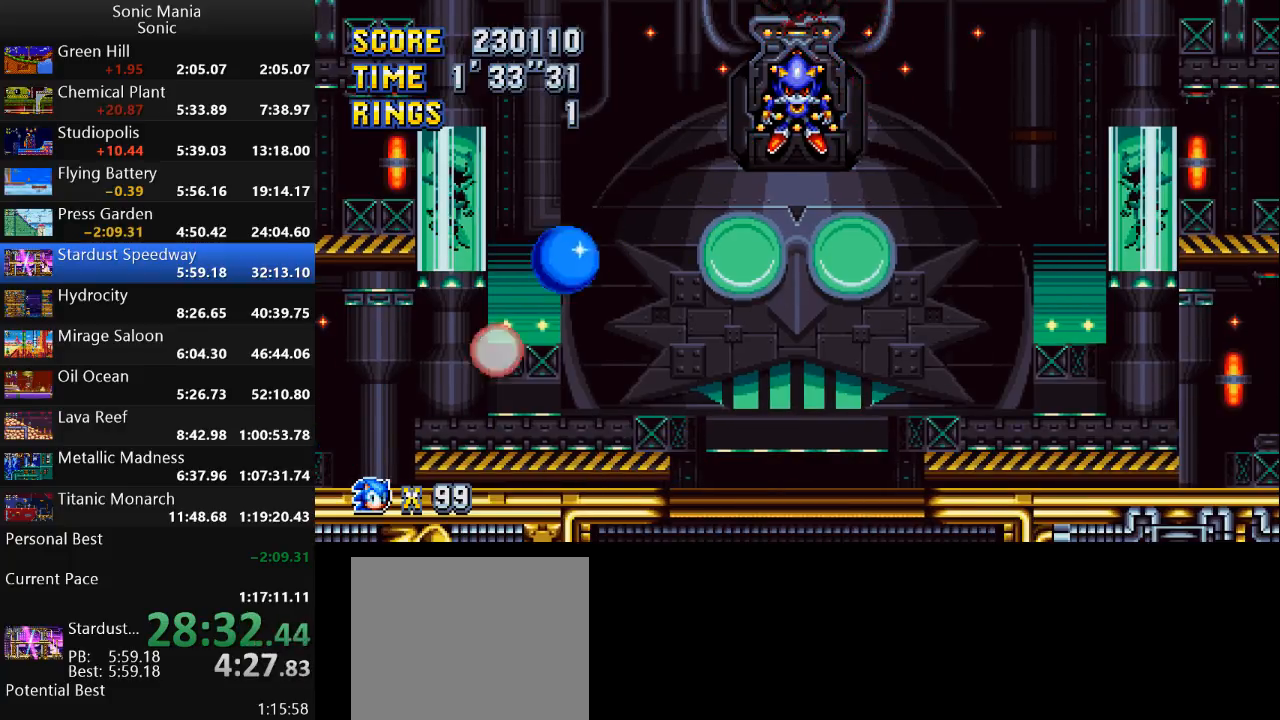
{"buttons": [], "left_stick": "left", "right_stick": "center", "events": [[67, "left_stick", "left"]]}
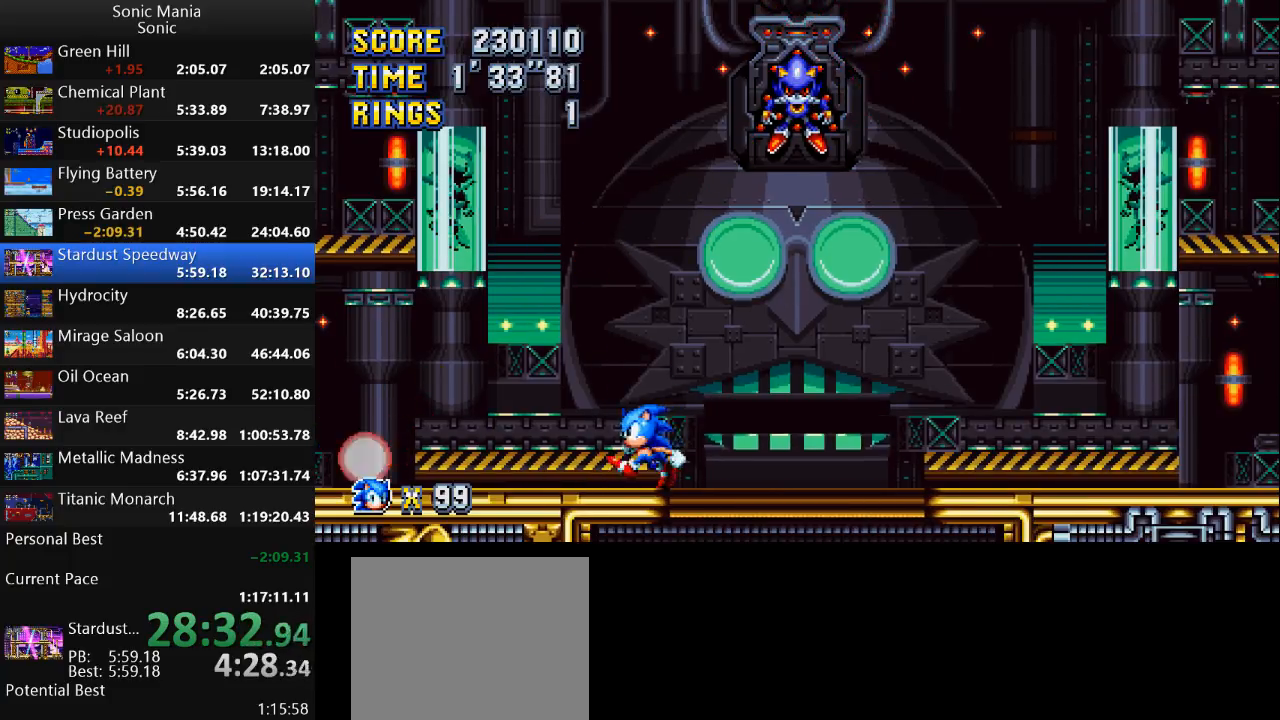
{"buttons": [], "left_stick": "down", "right_stick": "center", "events": [[67, "left_stick", "right"], [133, "left_stick", "center"], [400, "left_stick", "down"]]}
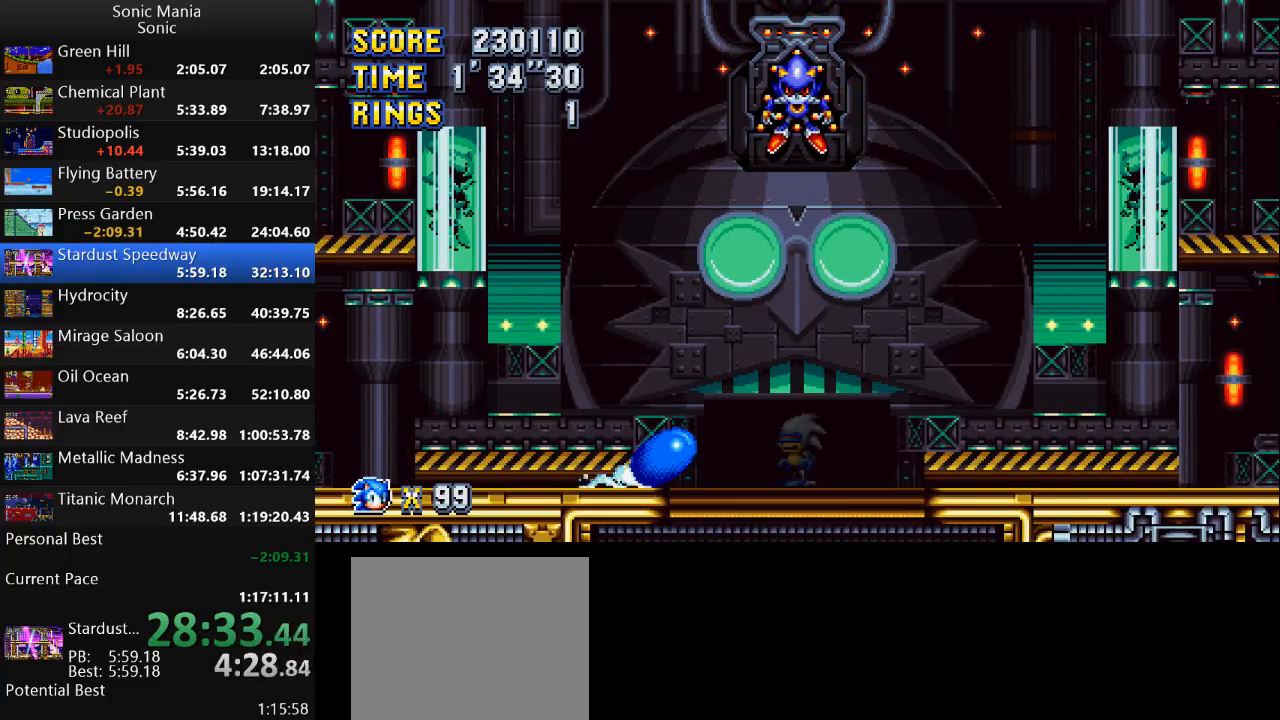
{"buttons": [], "left_stick": "down", "right_stick": "center", "events": [[67, "B", "down"], [167, "B", "up"]]}
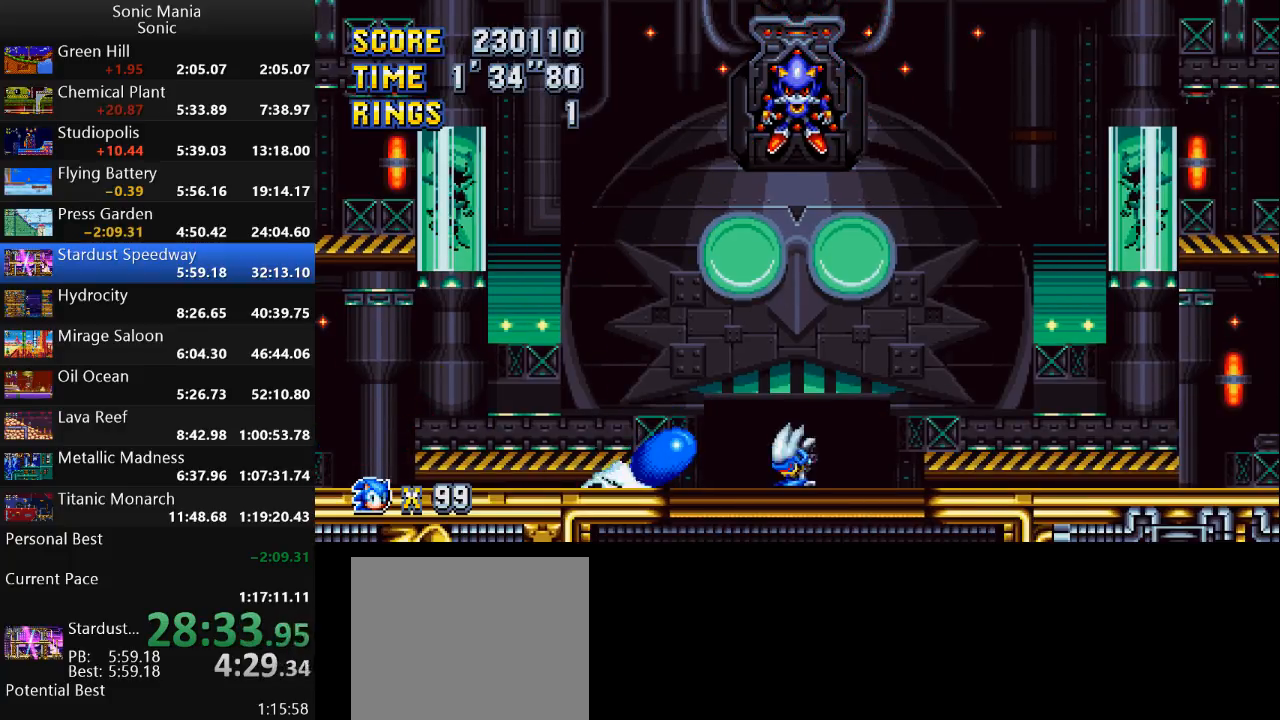
{"buttons": [], "left_stick": "down", "right_stick": "center", "events": []}
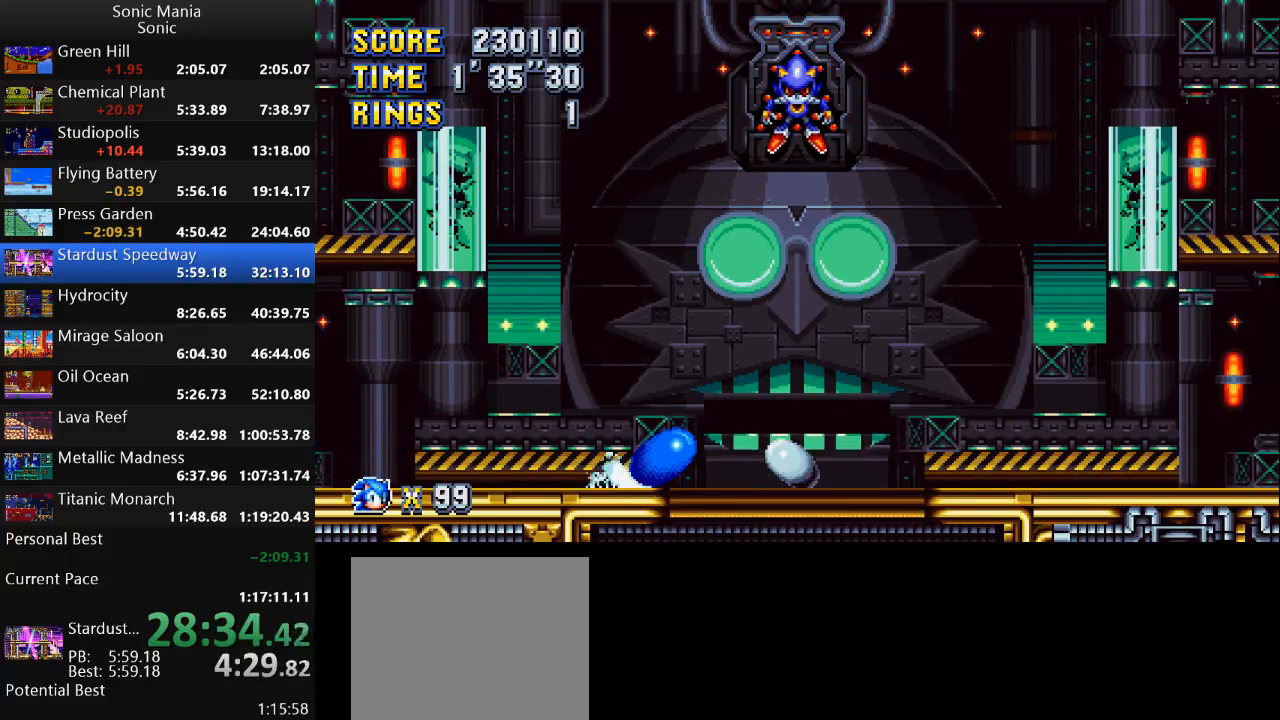
{"buttons": [], "left_stick": "center", "right_stick": "center", "events": [[133, "left_stick", "center"]]}
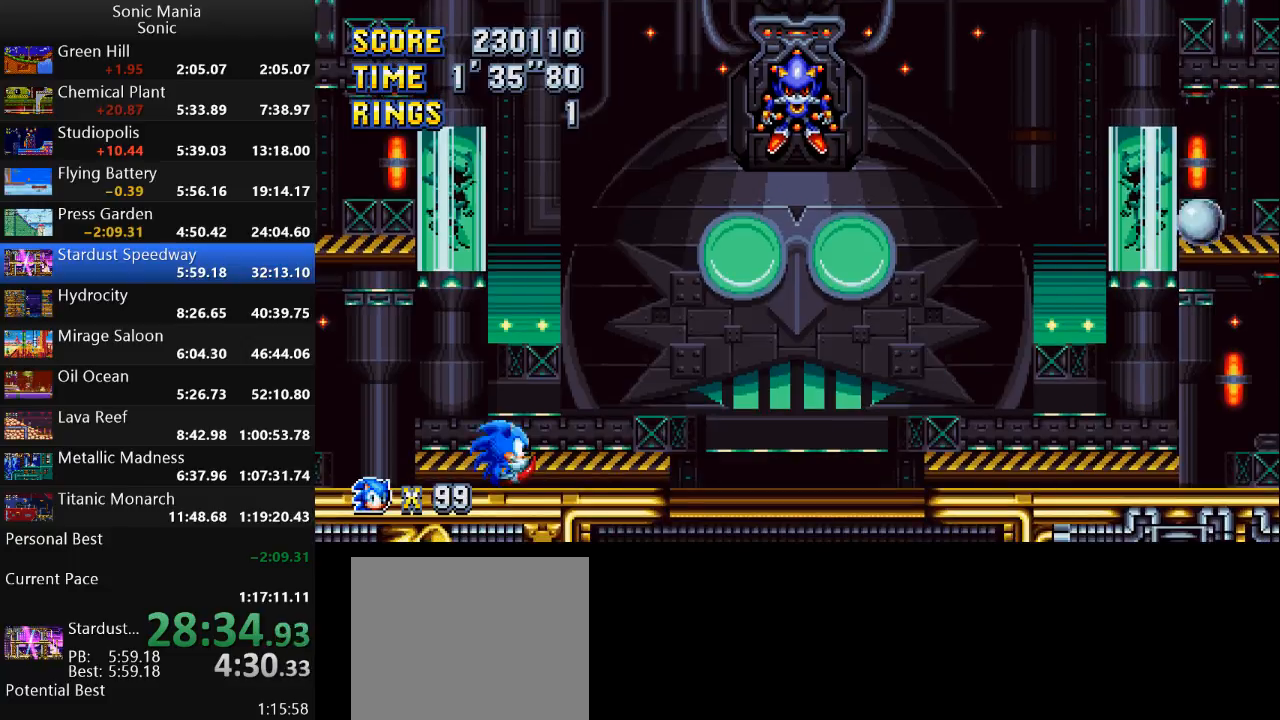
{"buttons": [], "left_stick": "right", "right_stick": "center", "events": [[233, "left_stick", "right"]]}
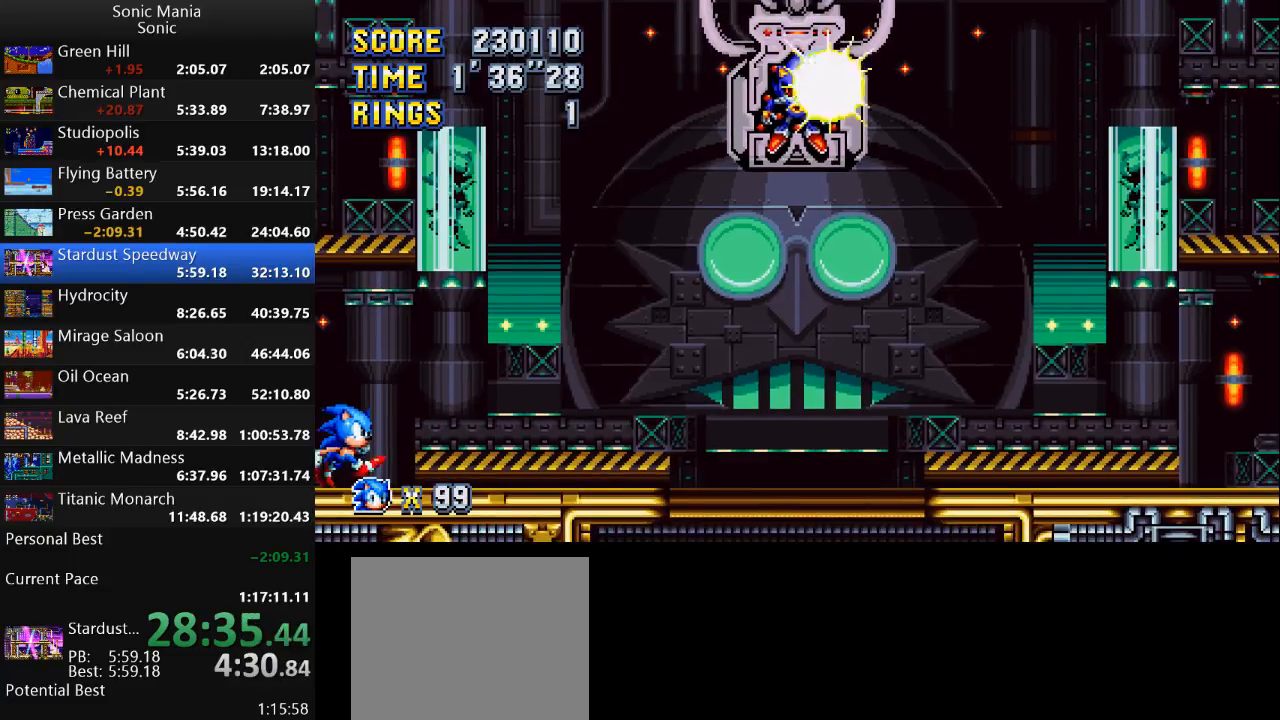
{"buttons": [], "left_stick": "right", "right_stick": "center", "events": []}
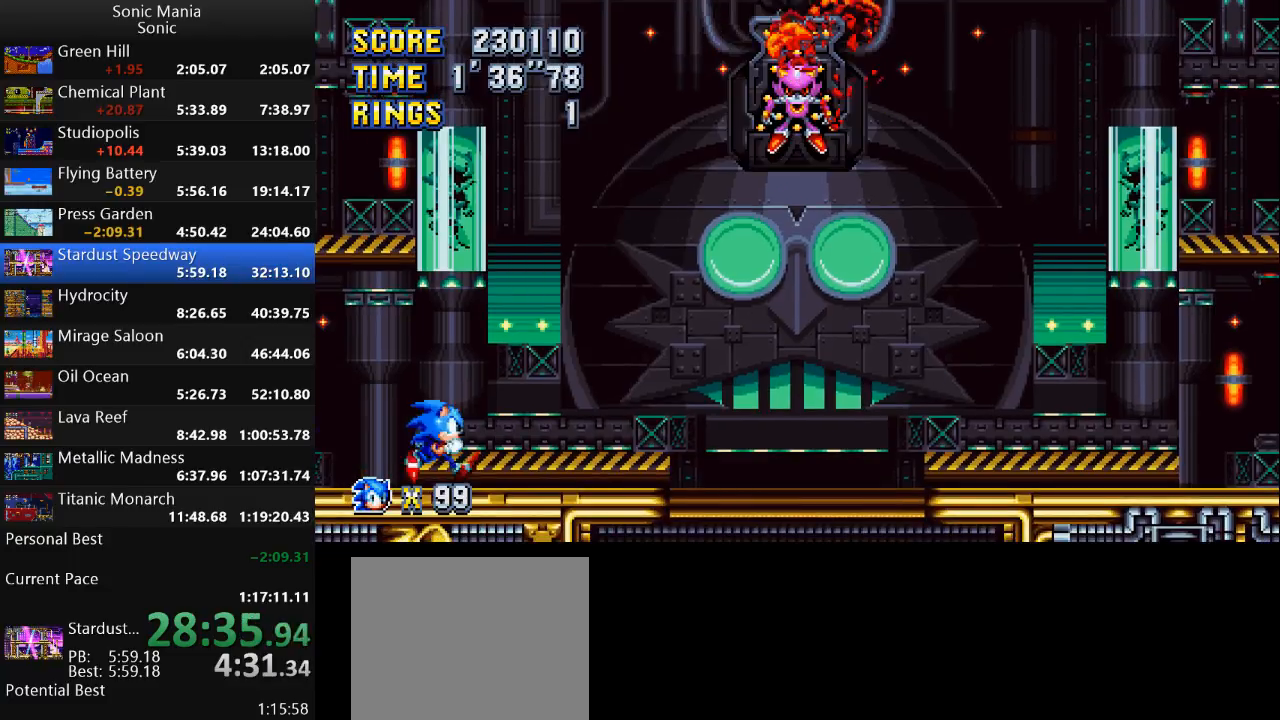
{"buttons": [], "left_stick": "center", "right_stick": "center", "events": [[400, "left_stick", "center"]]}
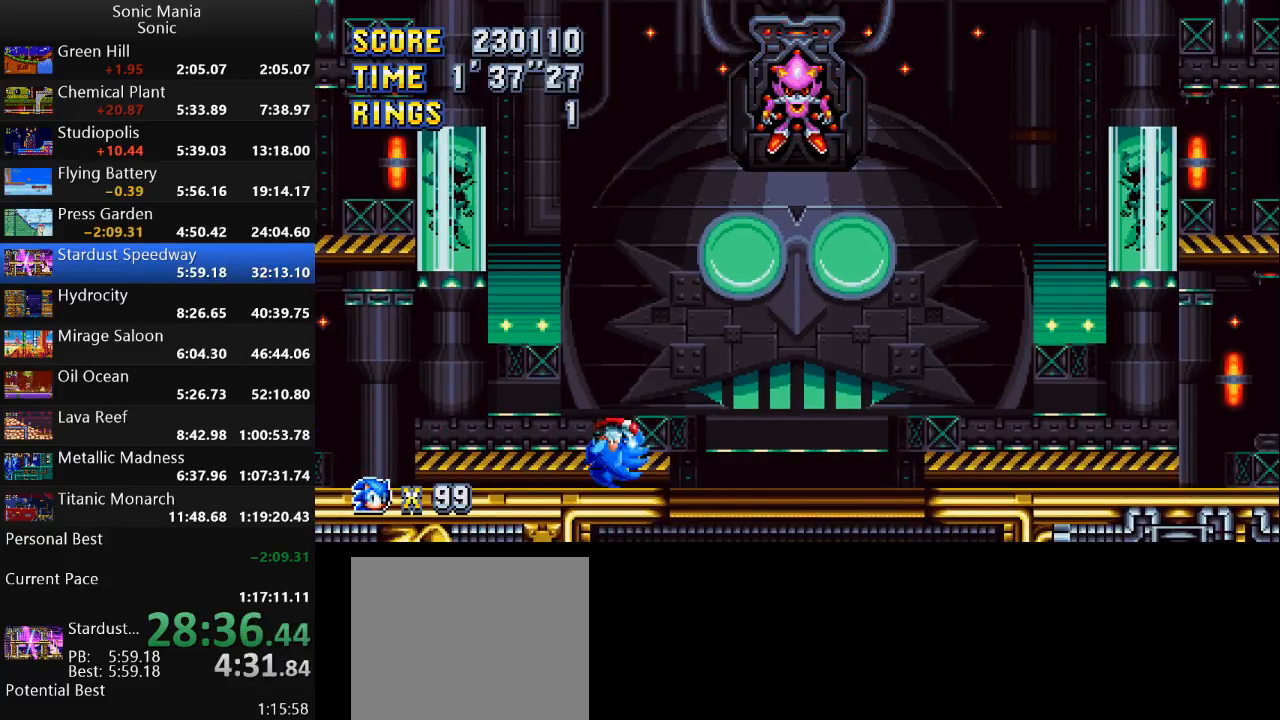
{"buttons": [], "left_stick": "left", "right_stick": "center", "events": [[167, "left_stick", "left"]]}